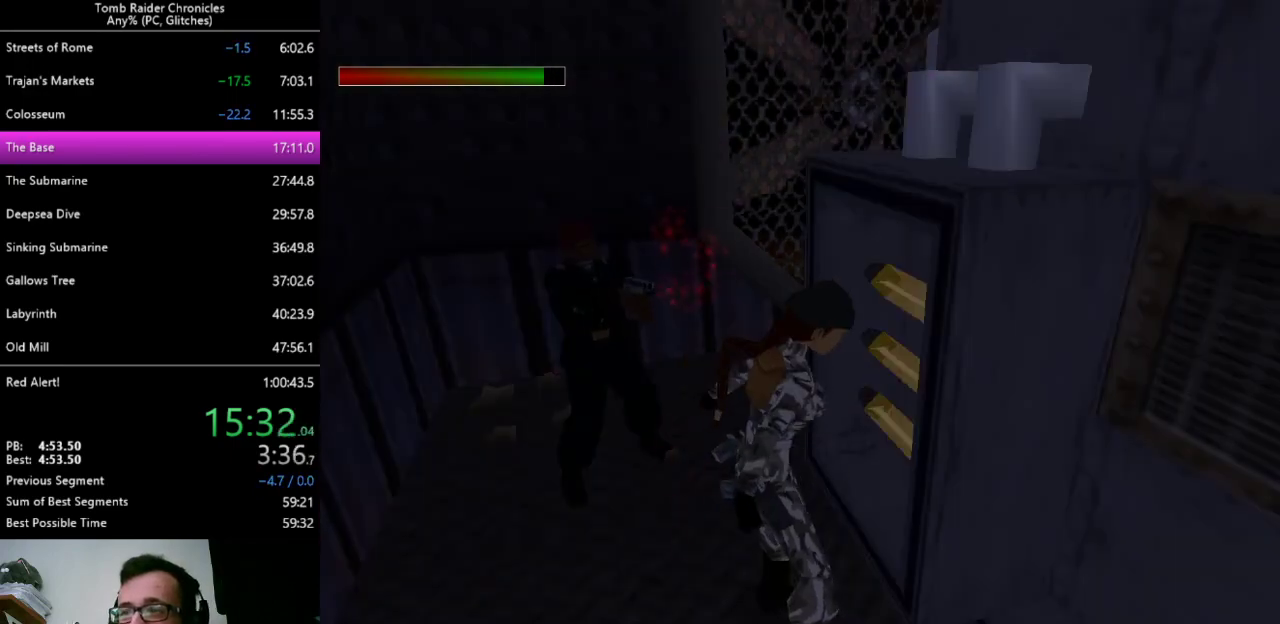
Gameplay with keyboard; each line is a JSON object with the keys held at the frame after it. "events" lists presses ("down") and releases ("up") of "0", "1", "2", "3", "4", "5", "6", "7", "8", "9", "alt", "c", "ctrl_l", "ctrl_r", "down", "equals", "escape", "left", "minus", "q", "return", "right", "shift_l", "shift_r", "space", "up", "x" and "z" between this image and that frame as [ms after this image, input, new state], when the widget could be followed in between. No other keys are recorded. Mouse input is not recorded. Not read: other_keys.
{"keys": ["9", "left"], "events": [[500, "9", "down"]]}
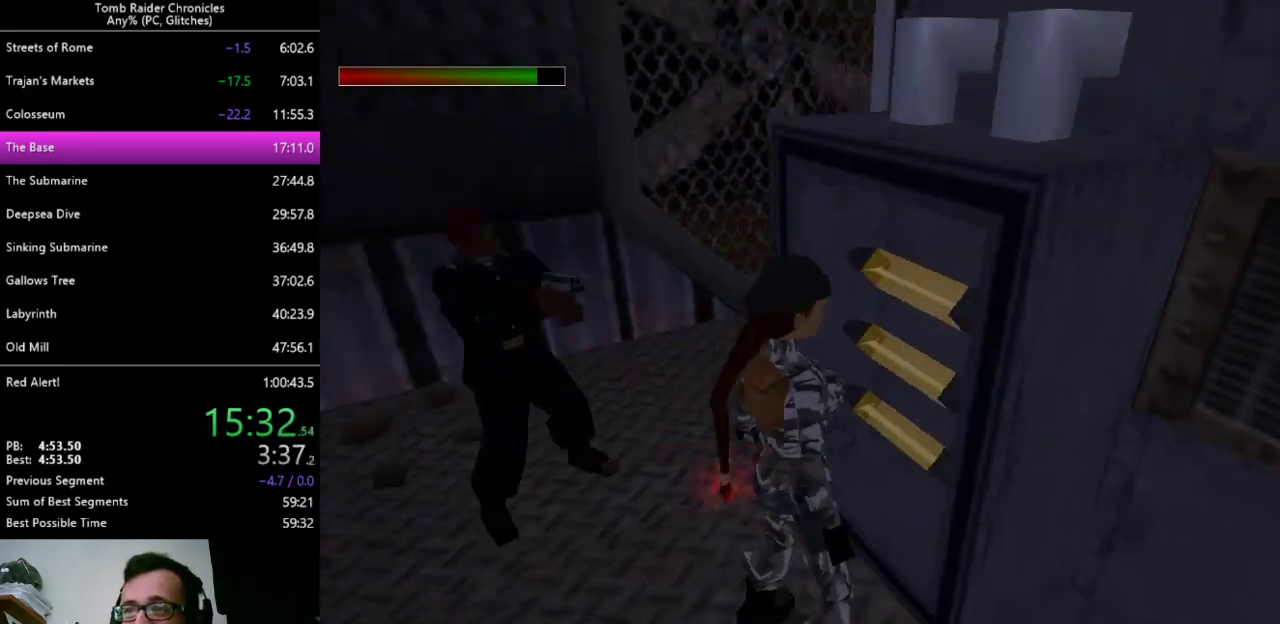
{"keys": ["left"], "events": [[67, "9", "up"]]}
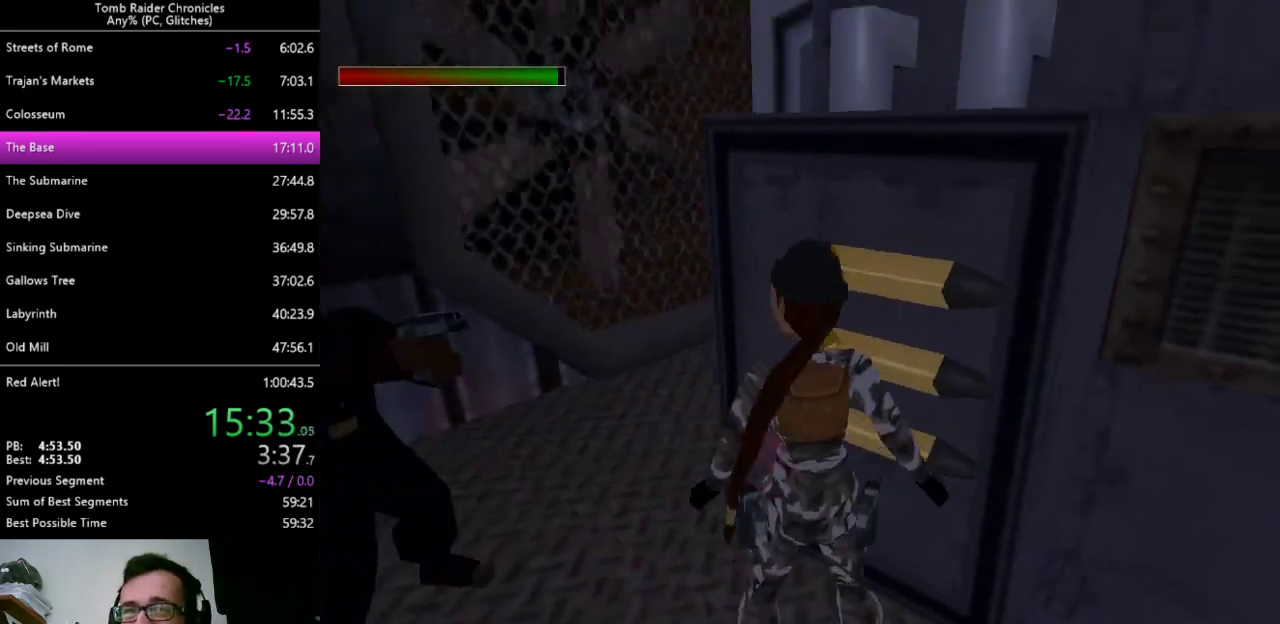
{"keys": ["right", "up"], "events": [[133, "up", "down"], [267, "left", "up"], [300, "right", "down"]]}
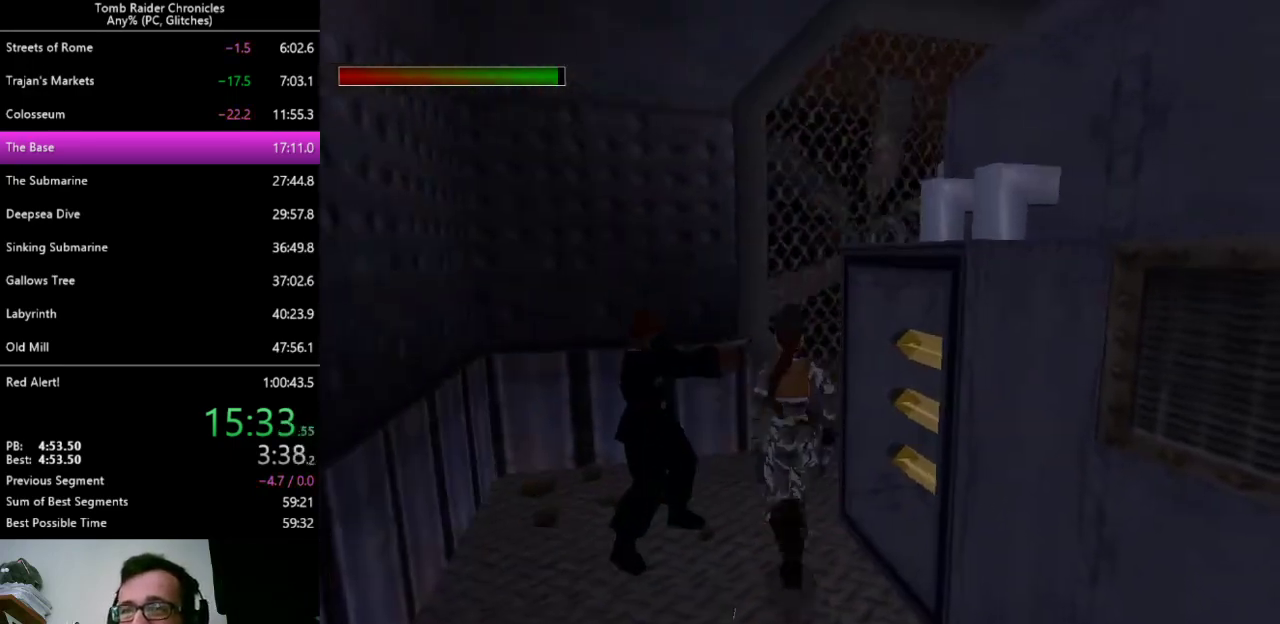
{"keys": ["right", "up"], "events": []}
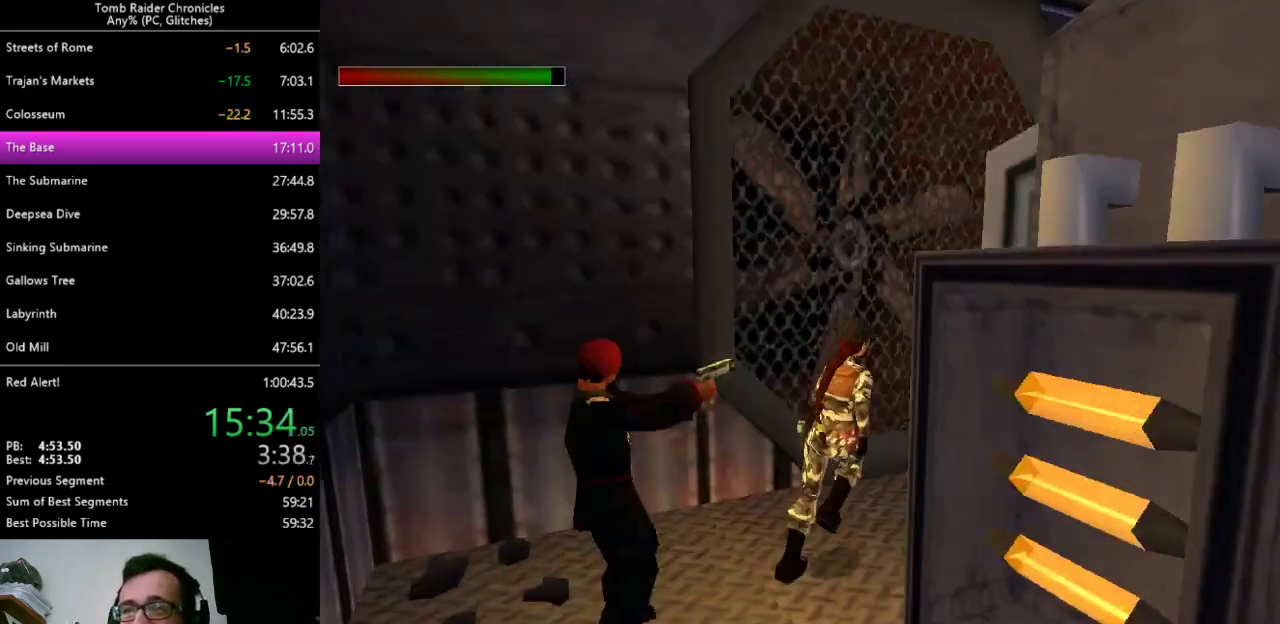
{"keys": ["right", "up", "z"], "events": [[67, "z", "down"], [167, "right", "up"], [233, "right", "down"]]}
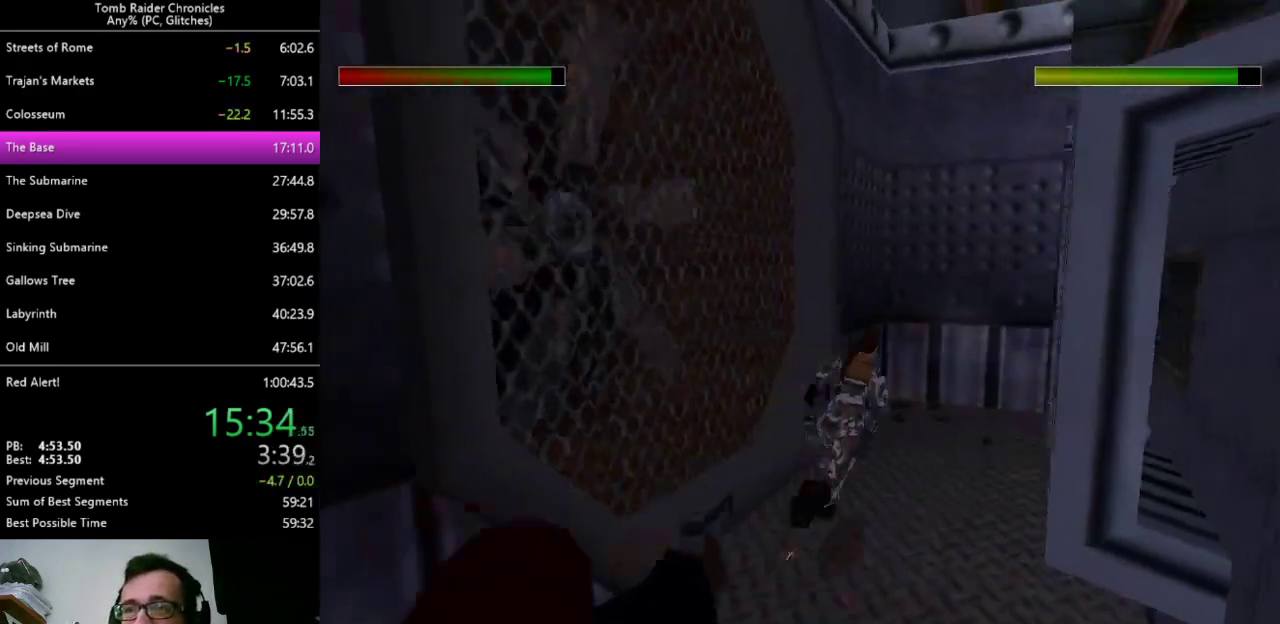
{"keys": ["right", "up", "z"], "events": [[300, "9", "down"], [433, "9", "up"]]}
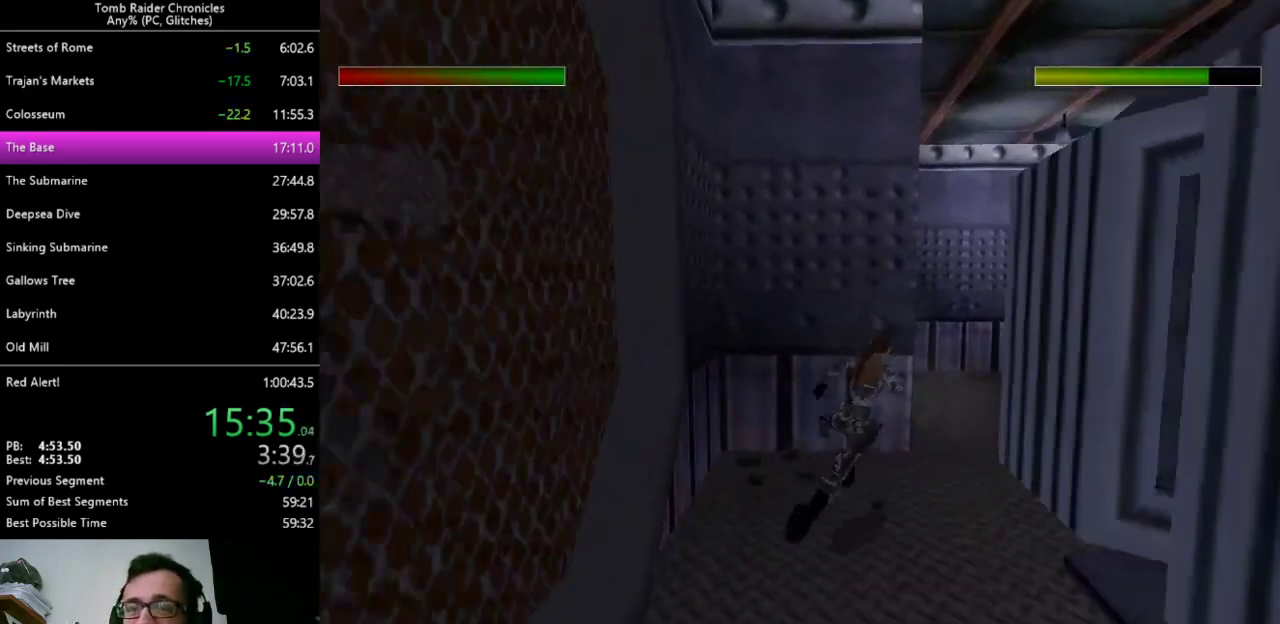
{"keys": ["left", "up"], "events": [[233, "left", "down"], [267, "right", "up"], [300, "z", "up"]]}
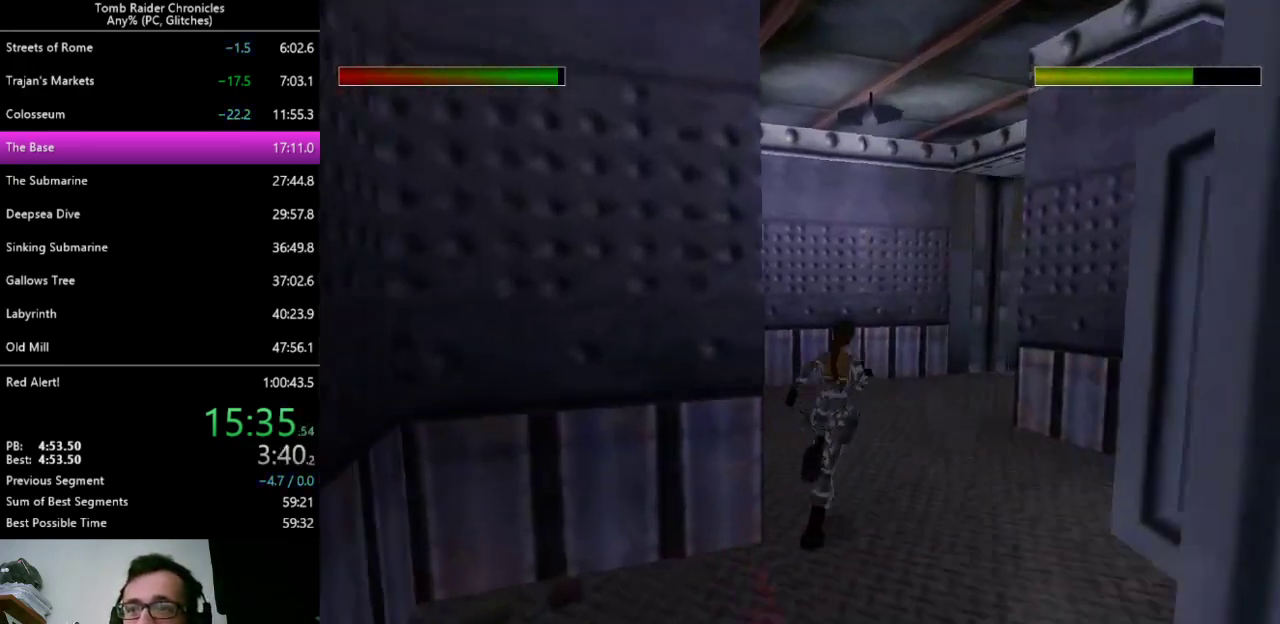
{"keys": ["left", "up"], "events": []}
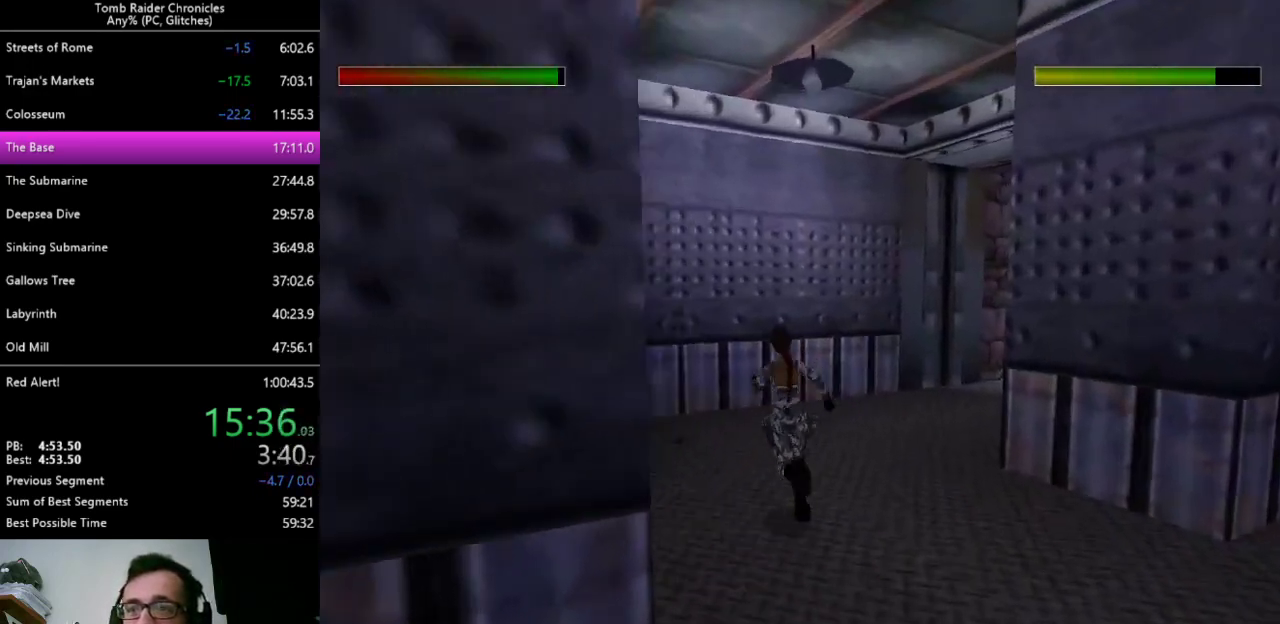
{"keys": ["left", "up"], "events": []}
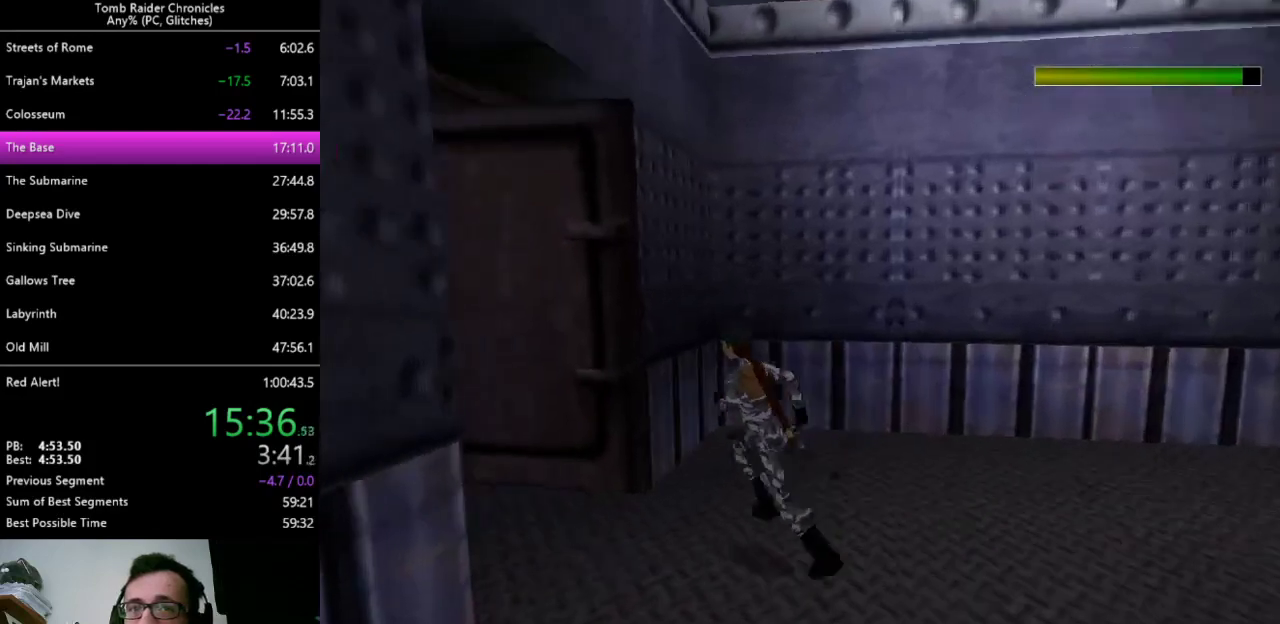
{"keys": ["up"], "events": [[200, "left", "up"]]}
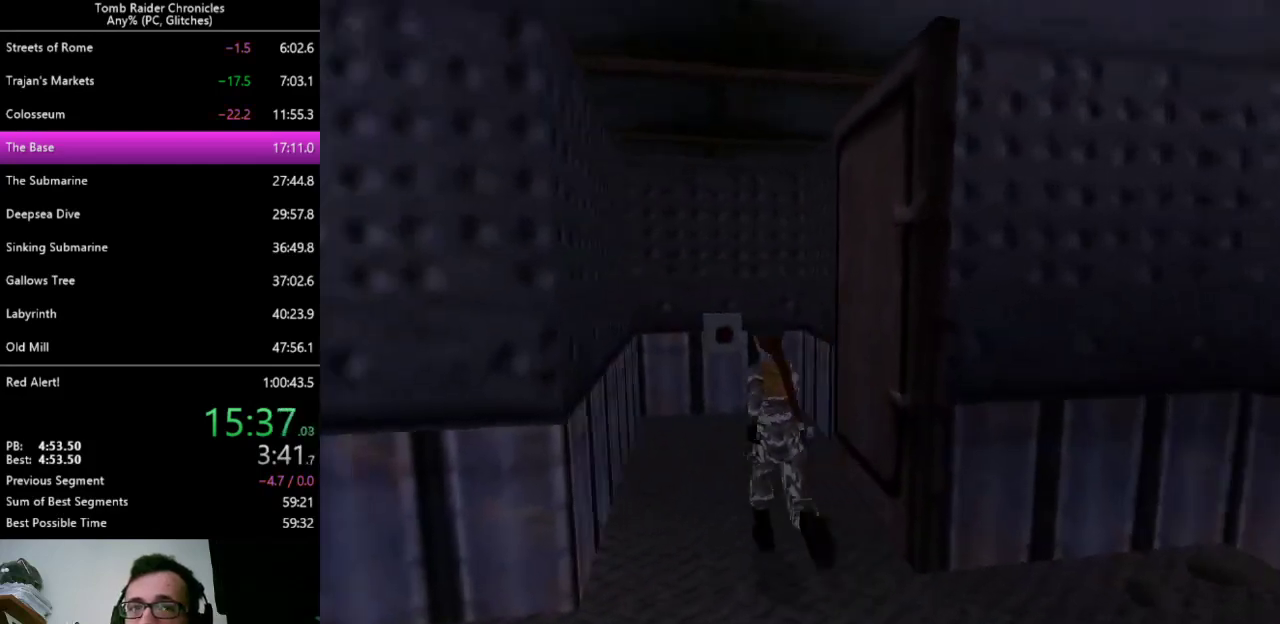
{"keys": ["up"], "events": [[67, "right", "down"], [367, "right", "up"]]}
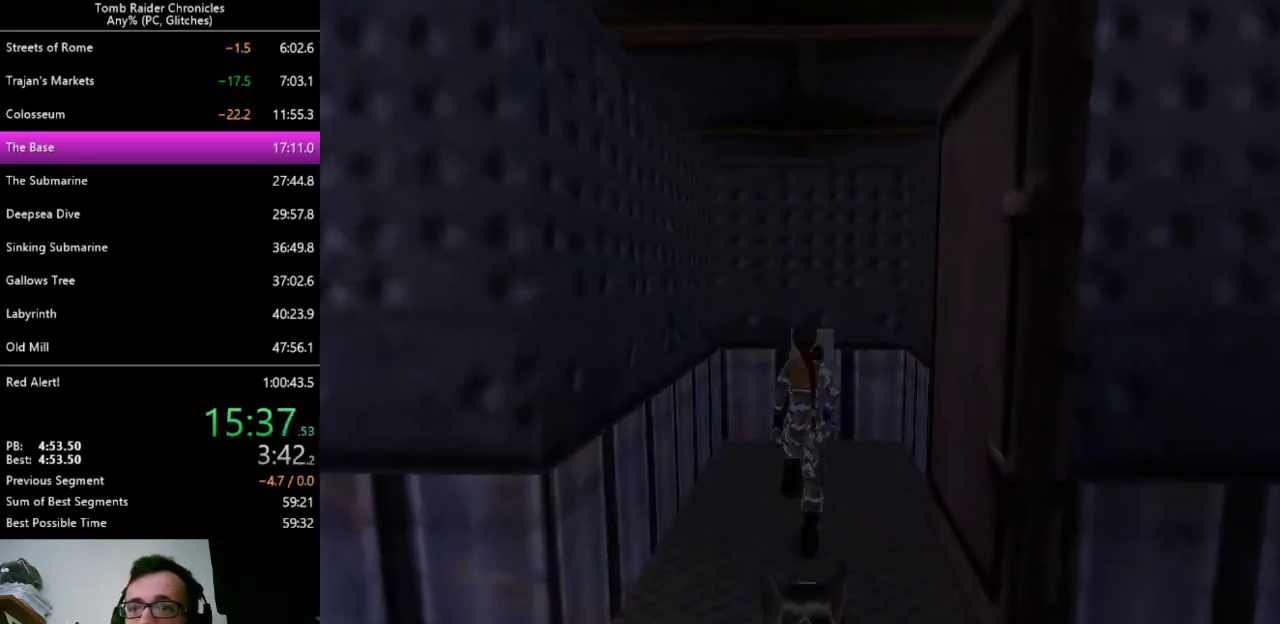
{"keys": ["up"], "events": [[233, "left", "down"], [333, "left", "up"]]}
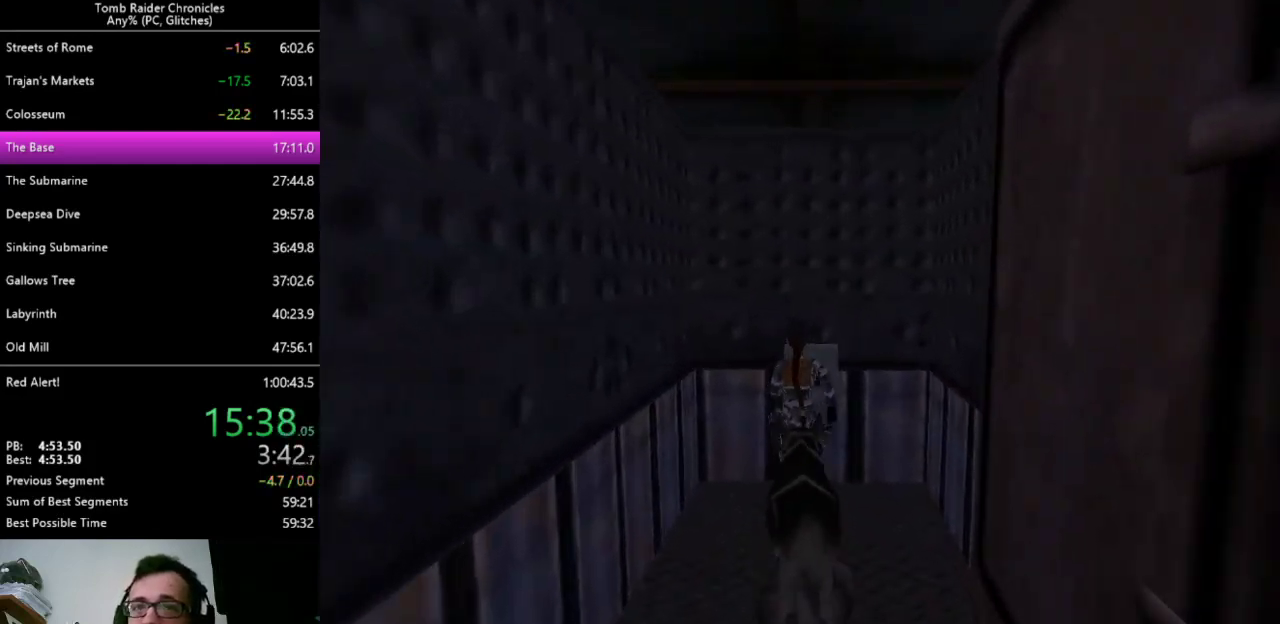
{"keys": [], "events": [[100, "up", "up"], [200, "ctrl_l", "down"], [233, "ctrl_l", "up"], [333, "ctrl_l", "down"], [367, "ctrl_l", "up"], [433, "ctrl_l", "down"], [500, "ctrl_l", "up"]]}
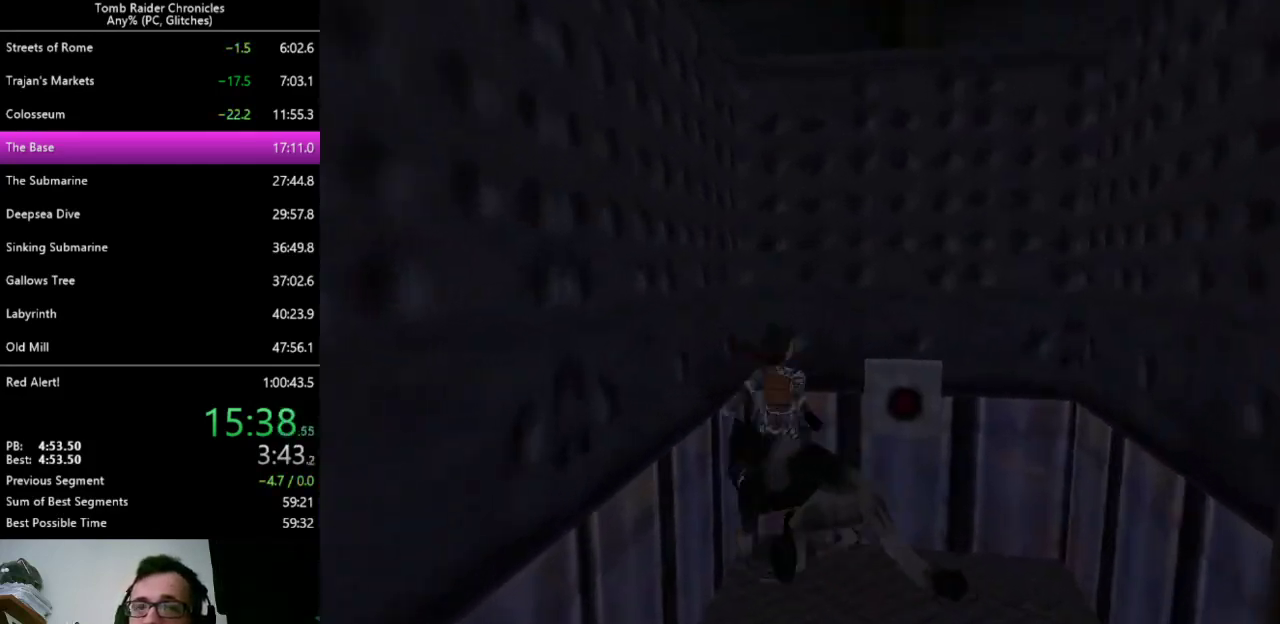
{"keys": ["right"], "events": [[67, "ctrl_l", "down"], [167, "ctrl_l", "up"], [233, "right", "down"]]}
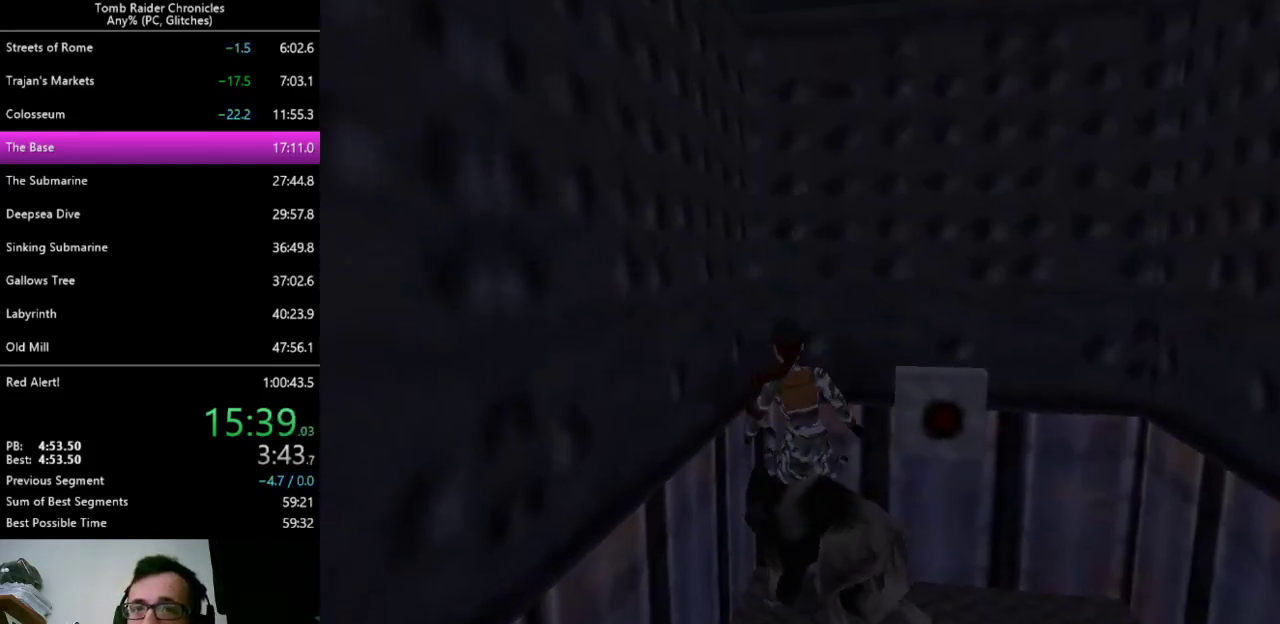
{"keys": ["right", "up"], "events": [[467, "up", "down"]]}
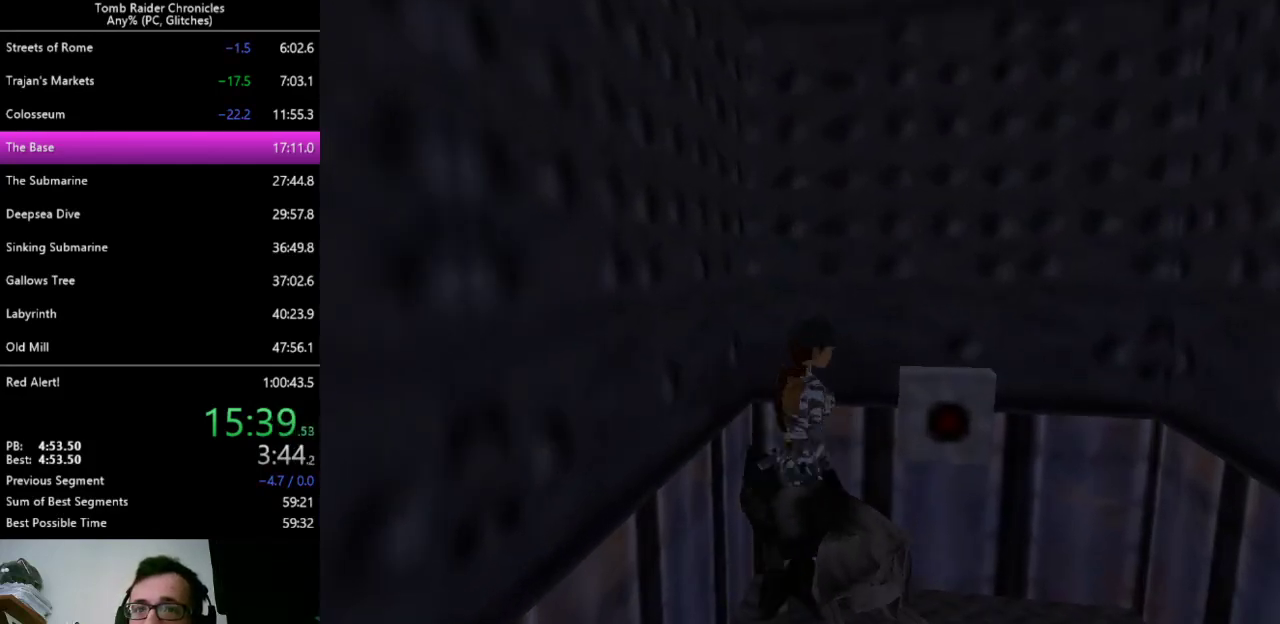
{"keys": ["right"], "events": [[33, "right", "up"], [67, "left", "down"], [133, "up", "up"], [433, "left", "up"], [467, "right", "down"]]}
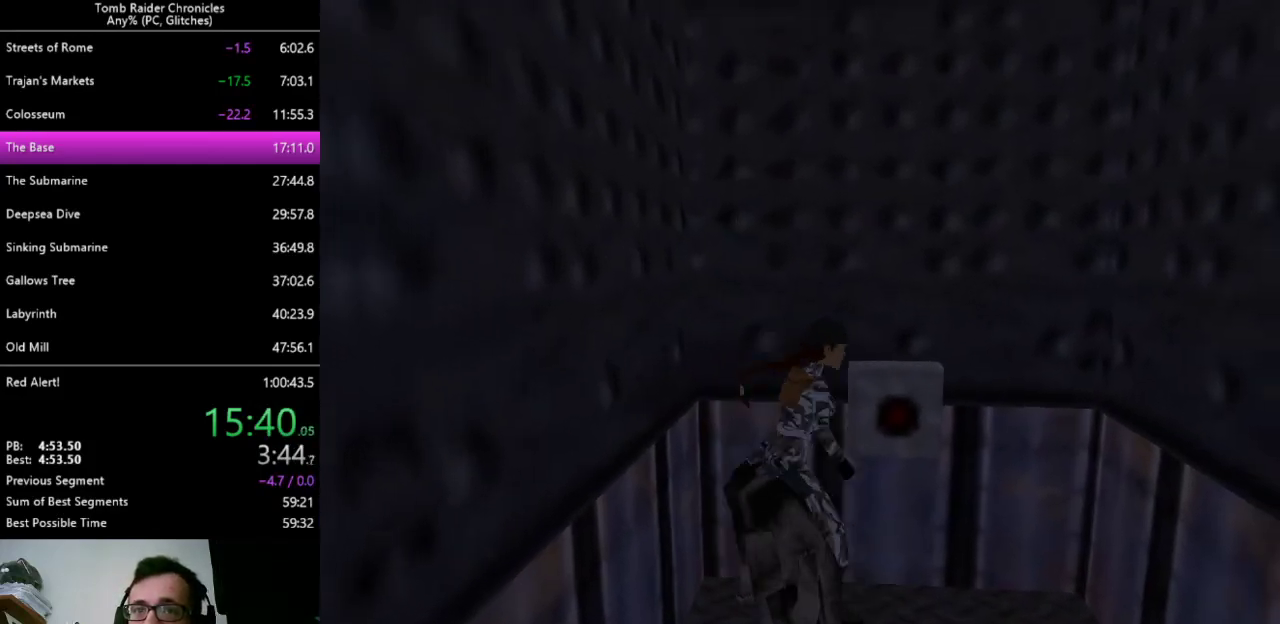
{"keys": ["ctrl_l", "left"], "events": [[33, "right", "up"], [100, "left", "down"], [167, "ctrl_l", "down"]]}
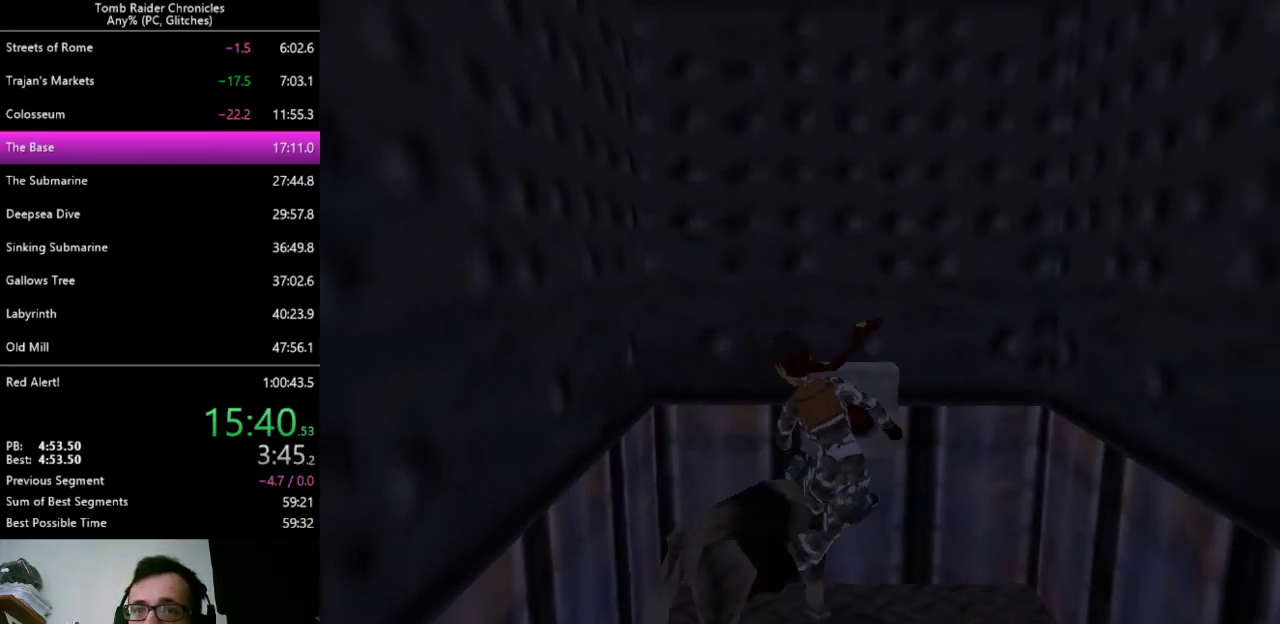
{"keys": ["ctrl_l"], "events": [[300, "left", "up"]]}
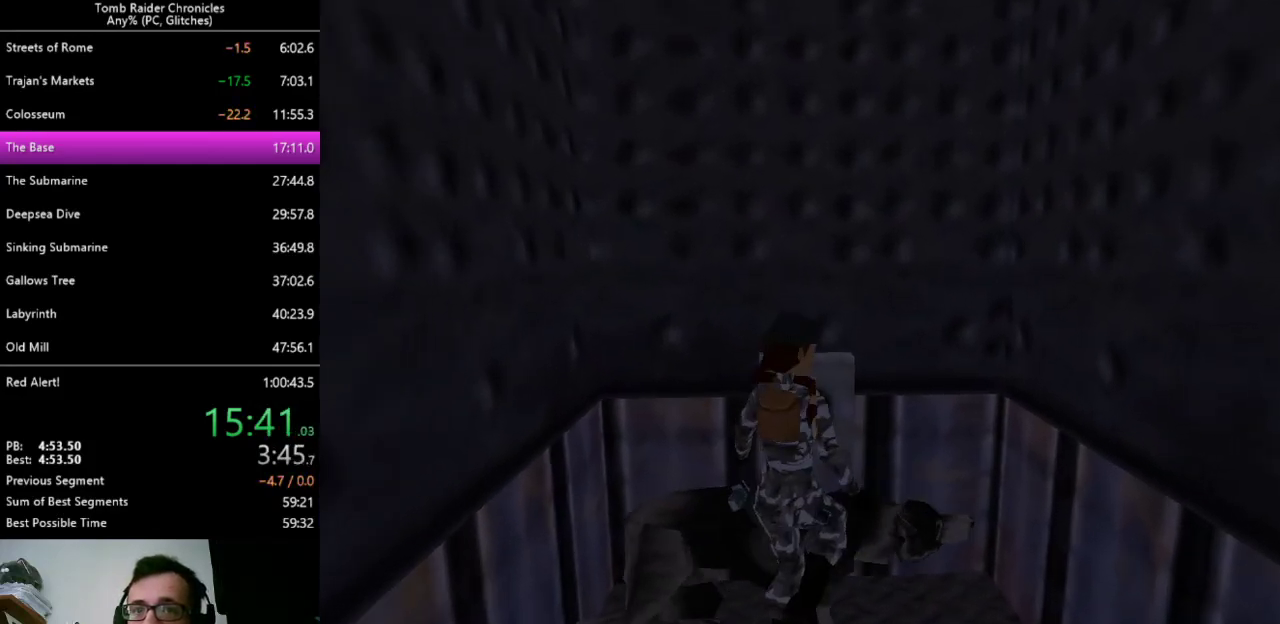
{"keys": ["ctrl_l", "left"], "events": [[400, "left", "down"]]}
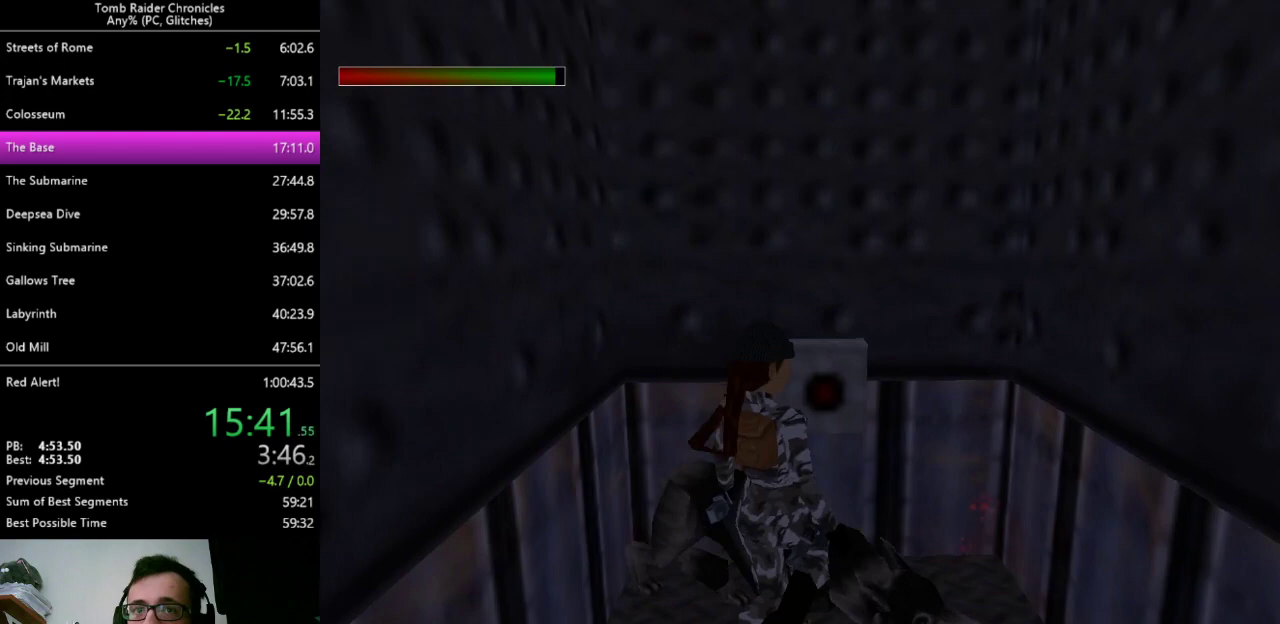
{"keys": ["right"], "events": [[67, "up", "down"], [100, "left", "up"], [233, "up", "up"], [333, "9", "down"], [400, "9", "up"], [433, "right", "down"], [467, "ctrl_l", "up"]]}
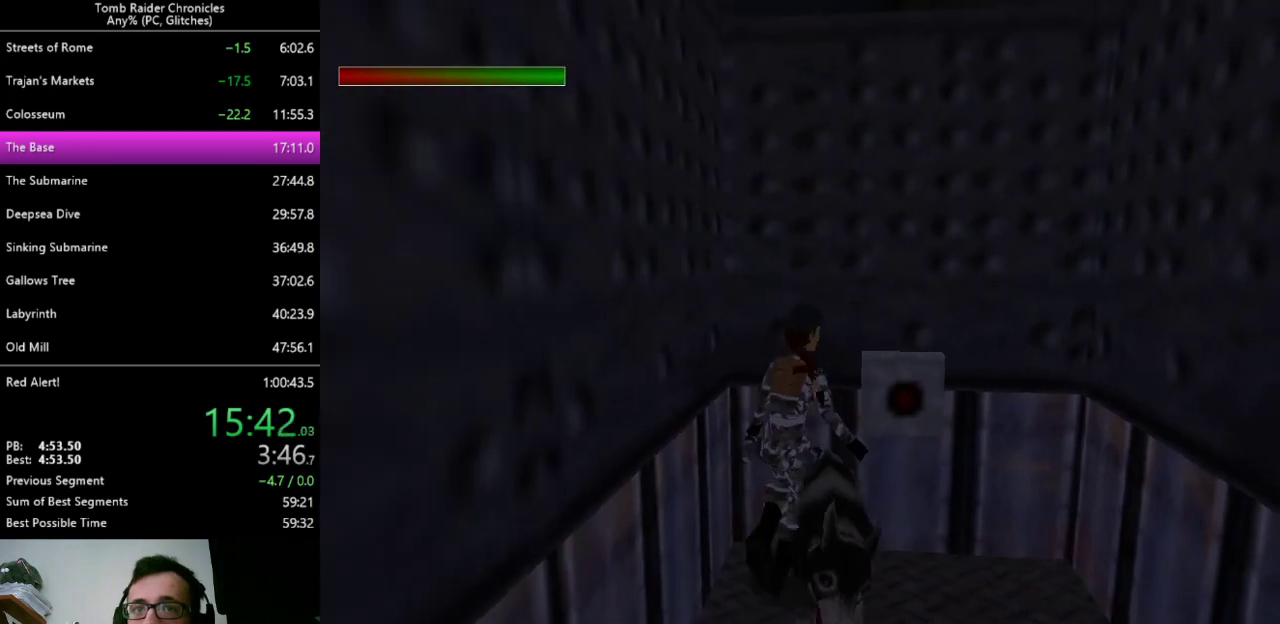
{"keys": ["ctrl_l", "left"], "events": [[267, "right", "up"], [400, "ctrl_l", "down"], [500, "left", "down"]]}
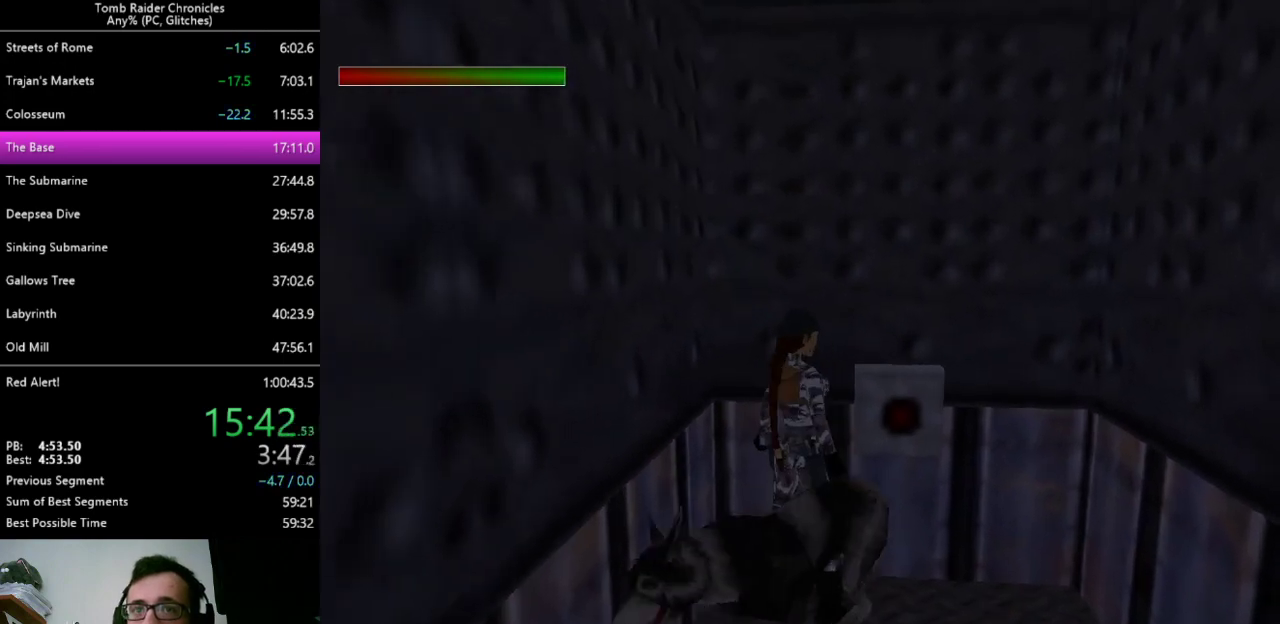
{"keys": ["ctrl_l", "left"], "events": []}
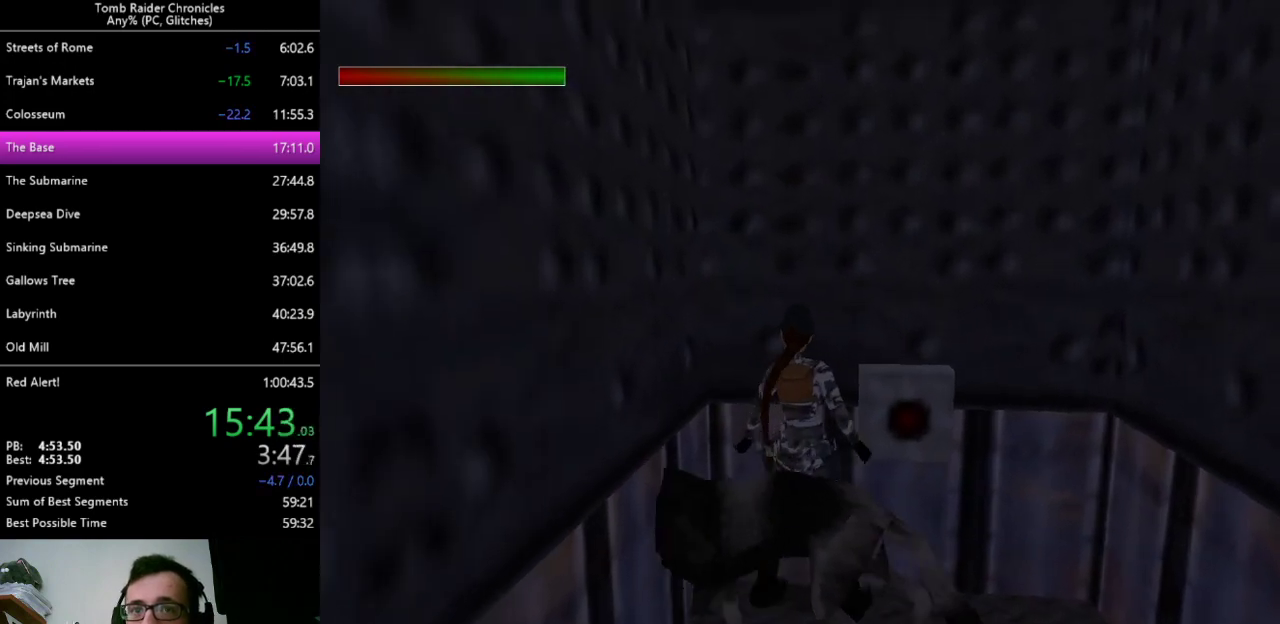
{"keys": ["ctrl_l"], "events": [[67, "left", "up"]]}
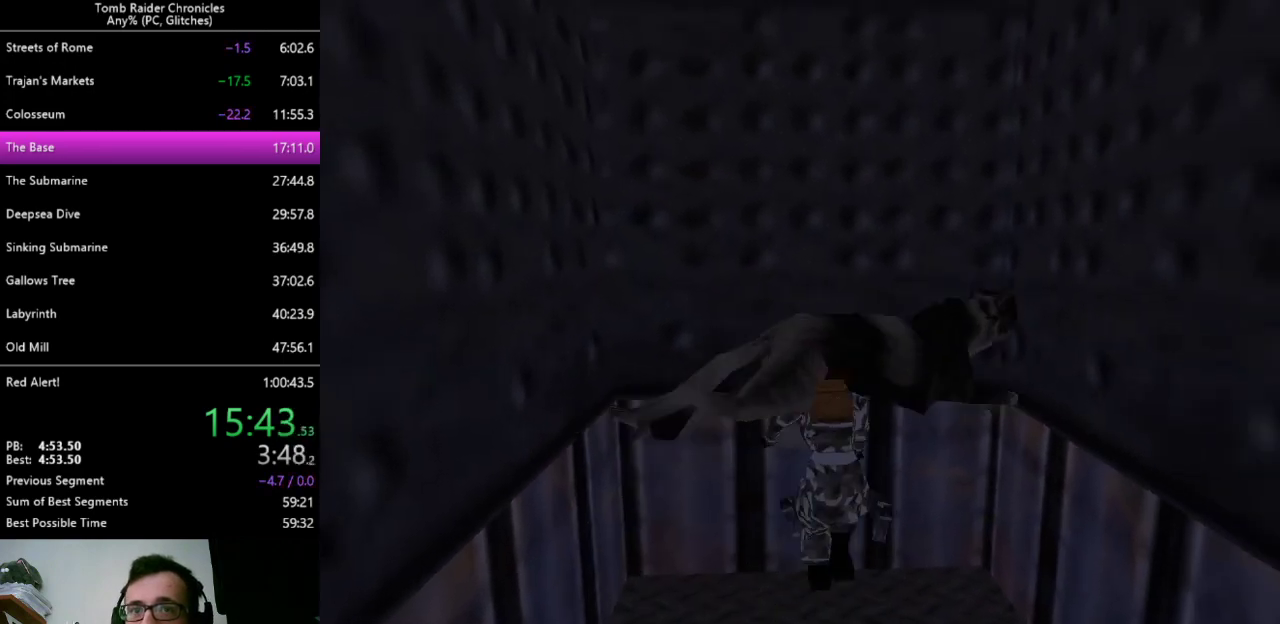
{"keys": ["ctrl_l"], "events": []}
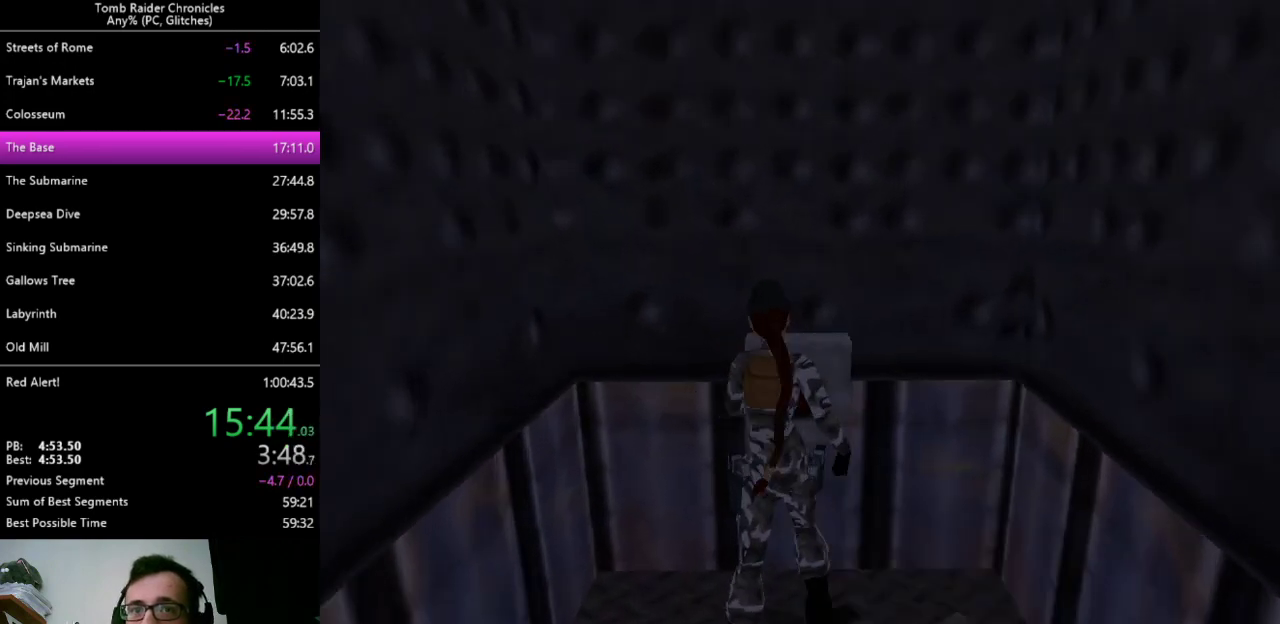
{"keys": [], "events": [[267, "ctrl_l", "up"]]}
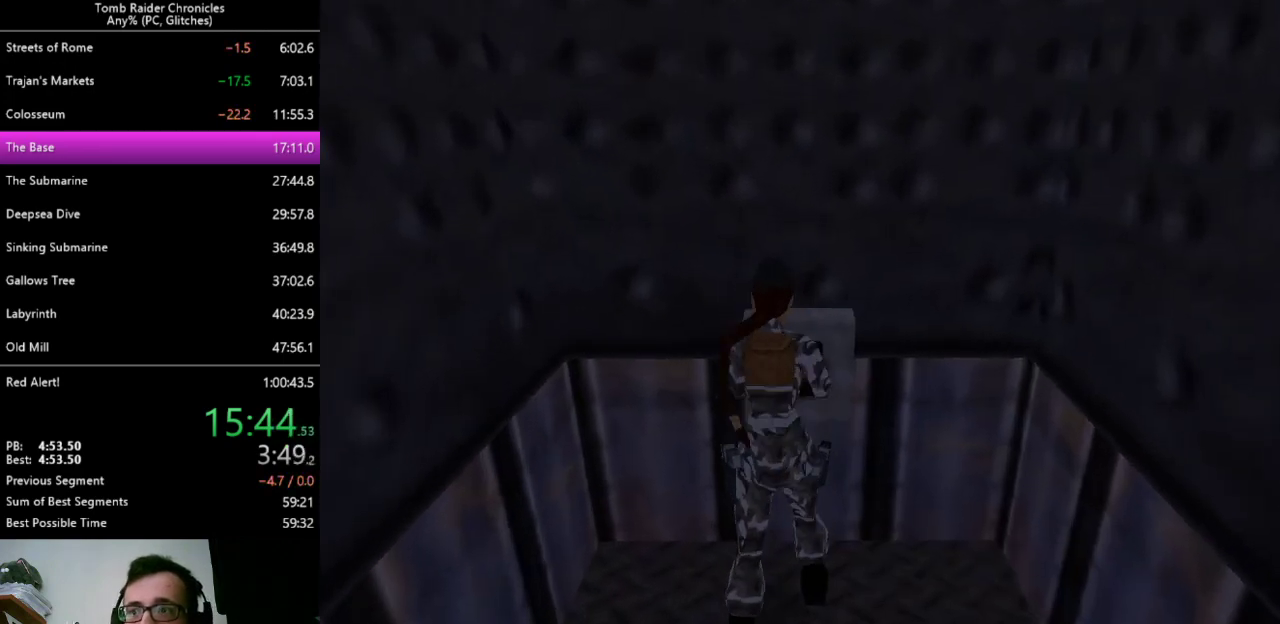
{"keys": ["alt", "down"], "events": [[367, "alt", "down"], [500, "down", "down"]]}